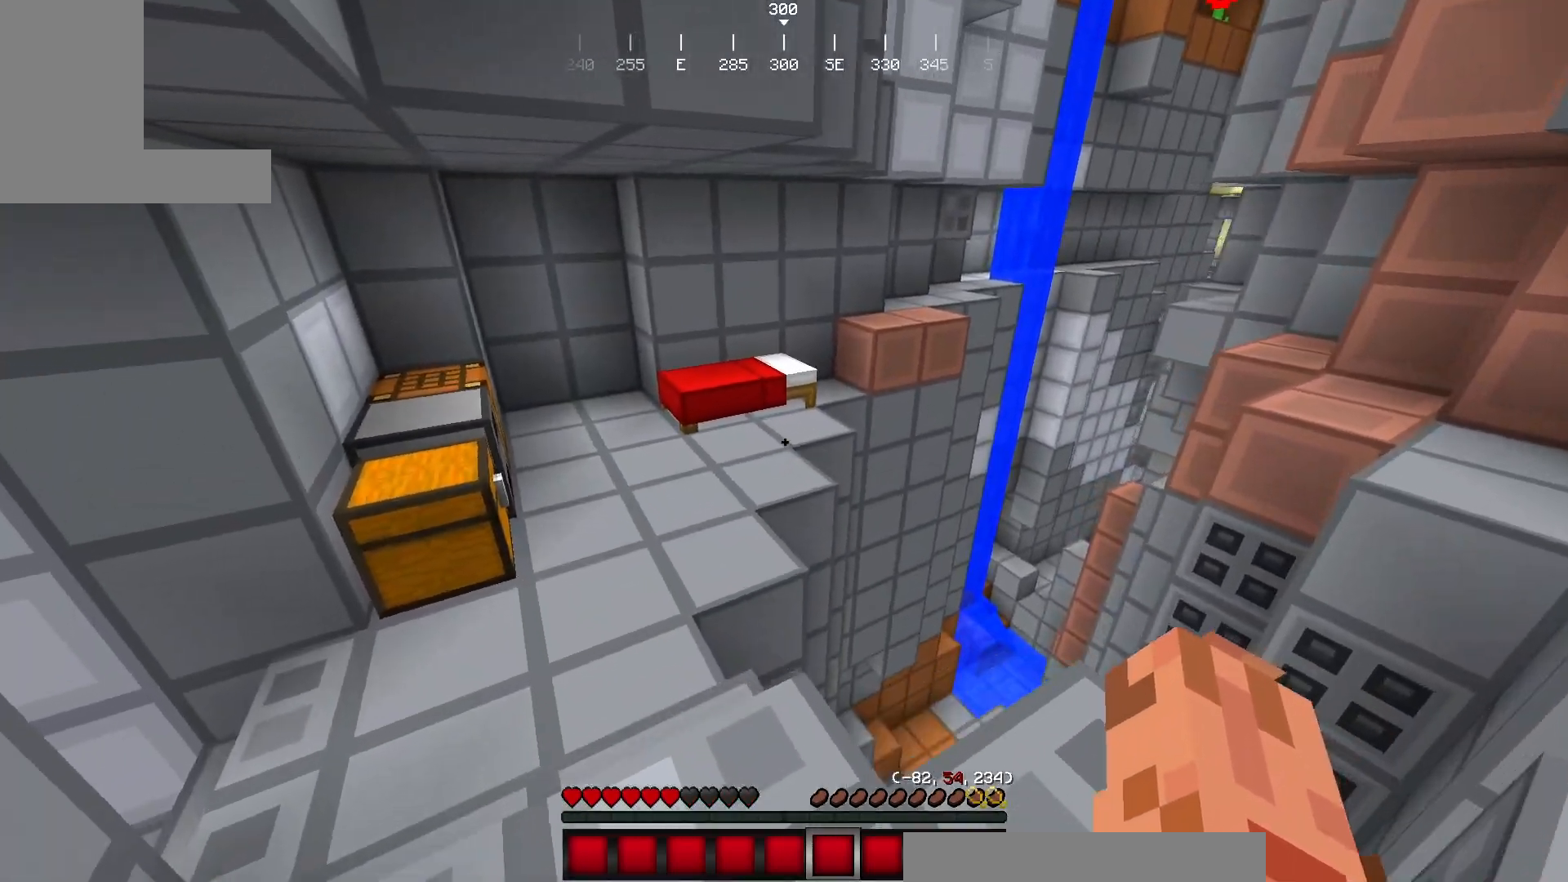
Gameplay with keyboard and mouse; each line is a JSON object with the keys and mouse buttons held at the frame after it. "events" lists presses ("down") and releases ("up") of "a", "d", "s", "w", "mouse_left" and "mouse_right" between this image and that frame as [ms after this image, input, new state], when the widget could be followed in between. "mouse_left", "mouse_right" = the "left", "right" buttons of the "mouse" list. No other keys are recorded. Fast repeated clicks can show as one long hold. Mouse movement is not recorded.
{"keys": ["w"], "mouse": [], "events": [[267, "a", "up"]]}
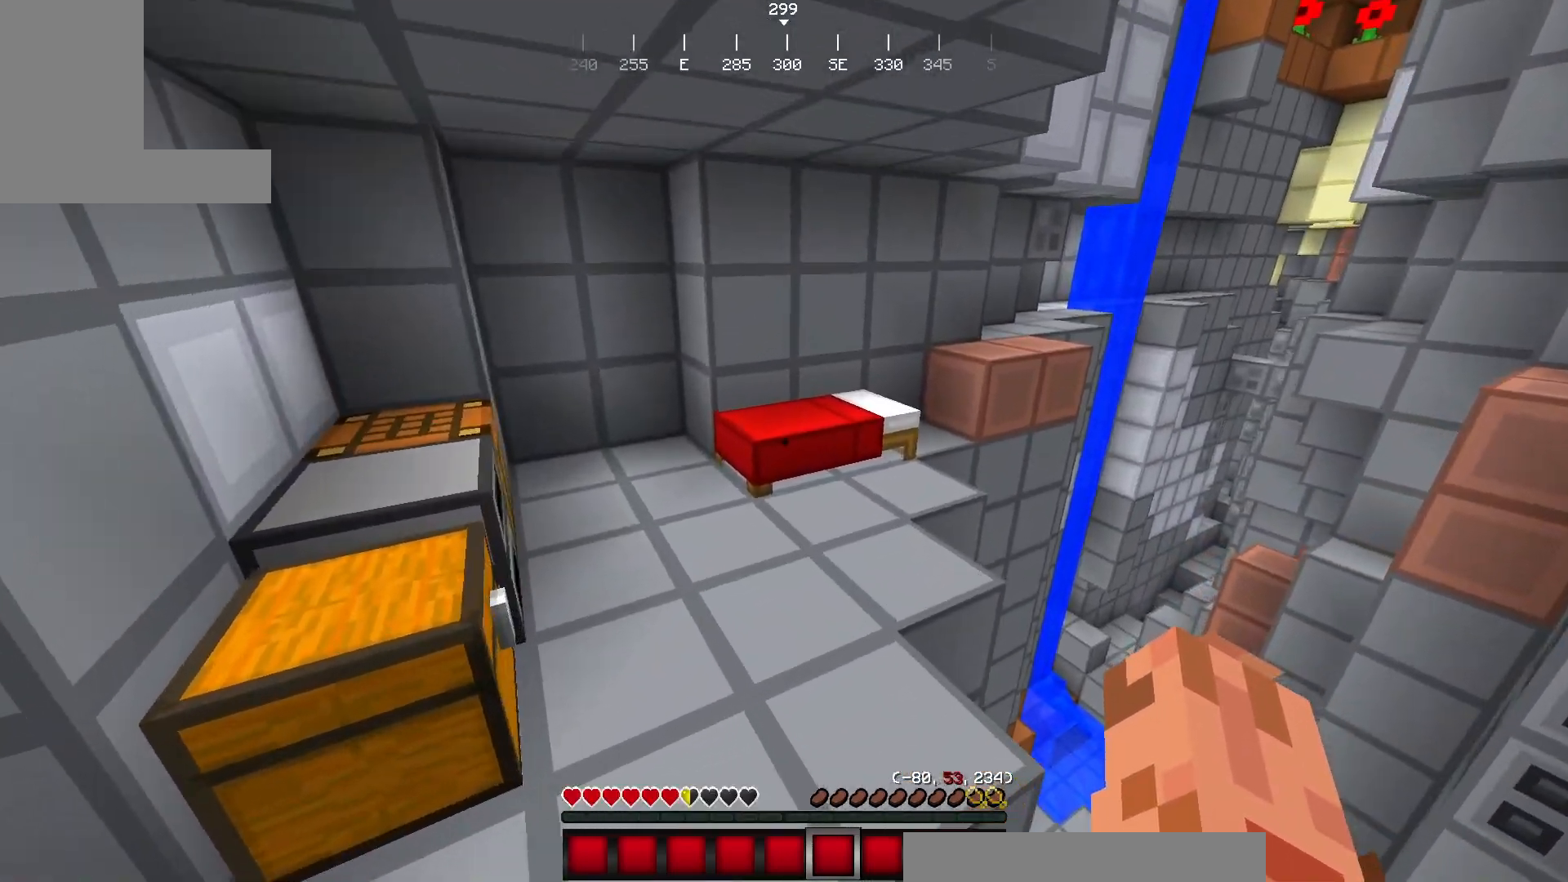
{"keys": ["w"], "mouse": [], "events": [[183, "mouse_left", "down"], [400, "mouse_left", "up"]]}
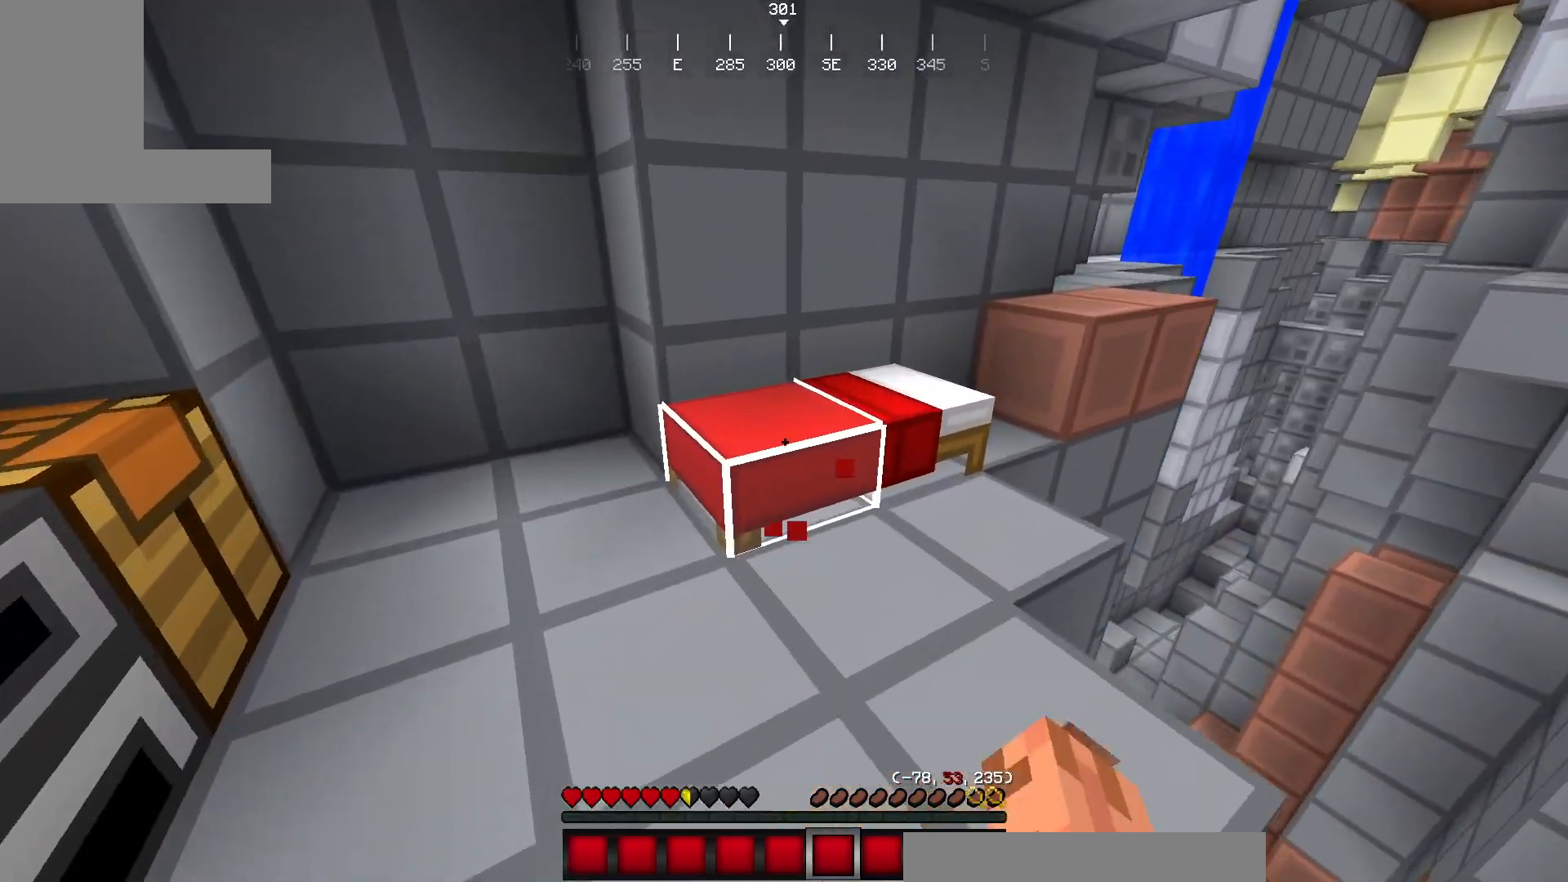
{"keys": ["w"], "mouse": ["left"], "events": [[17, "mouse_left", "down"], [251, "mouse_left", "up"], [384, "mouse_left", "down"]]}
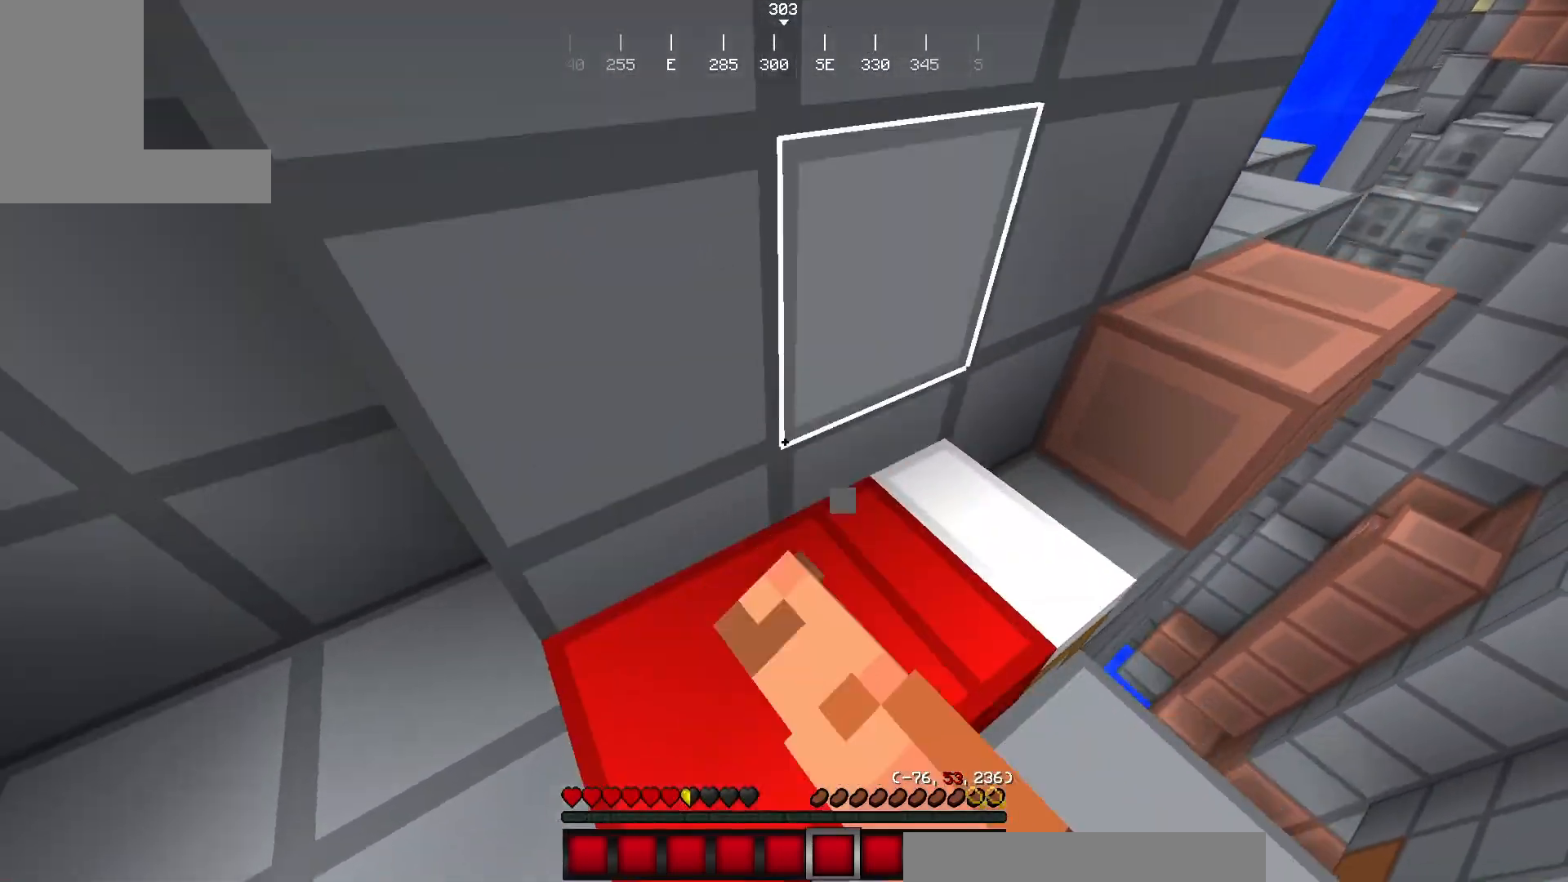
{"keys": [], "mouse": ["right"], "events": [[83, "mouse_left", "up"], [100, "w", "up"], [367, "mouse_right", "down"]]}
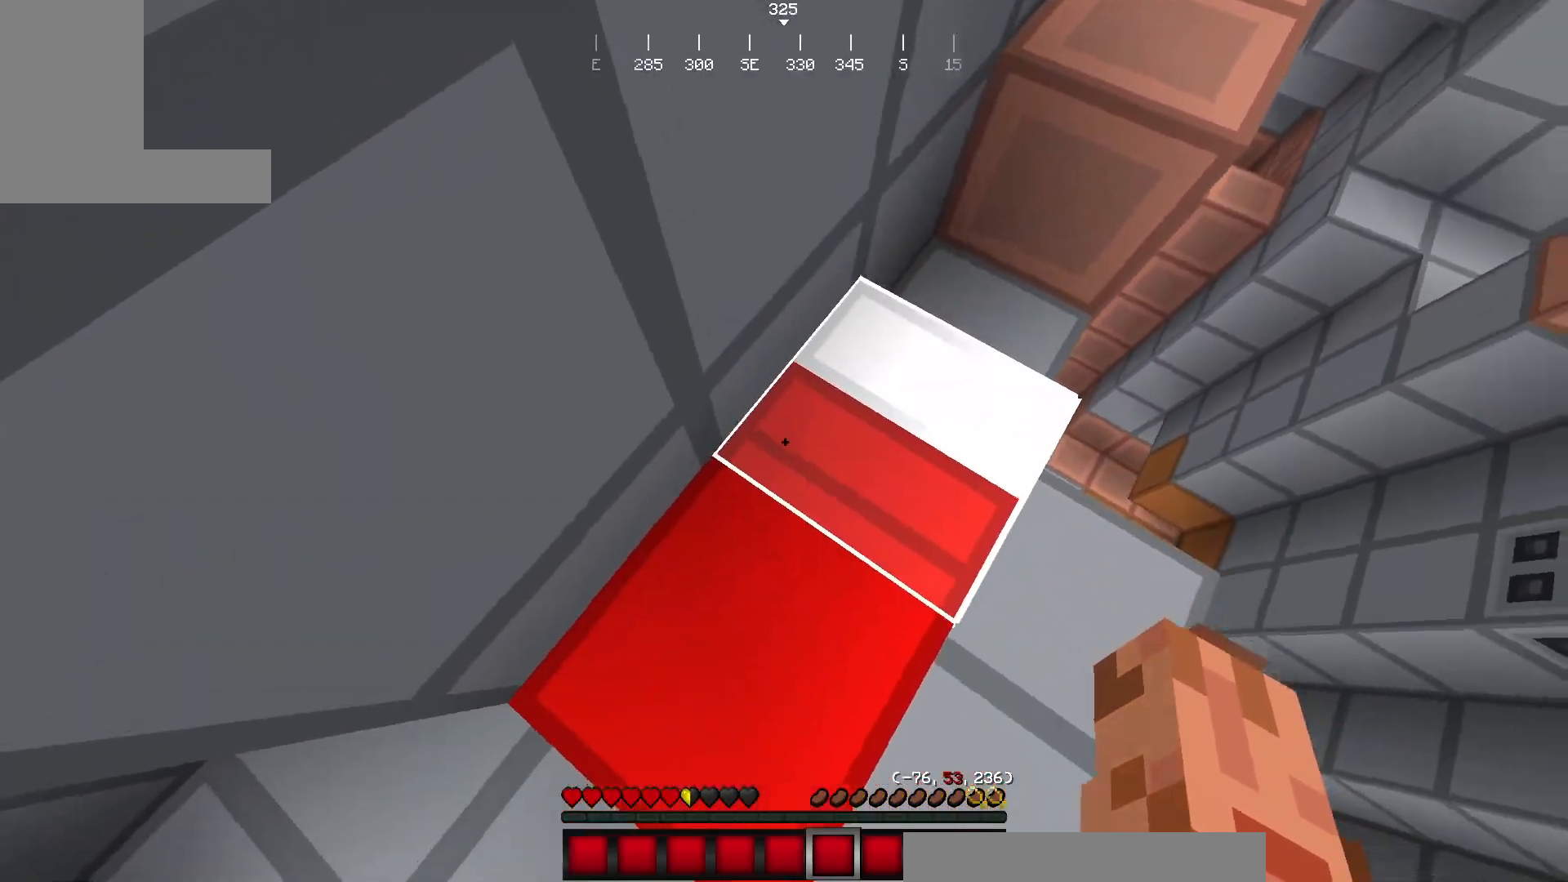
{"keys": [], "mouse": [], "events": [[67, "mouse_right", "up"], [217, "mouse_right", "down"], [401, "mouse_right", "up"]]}
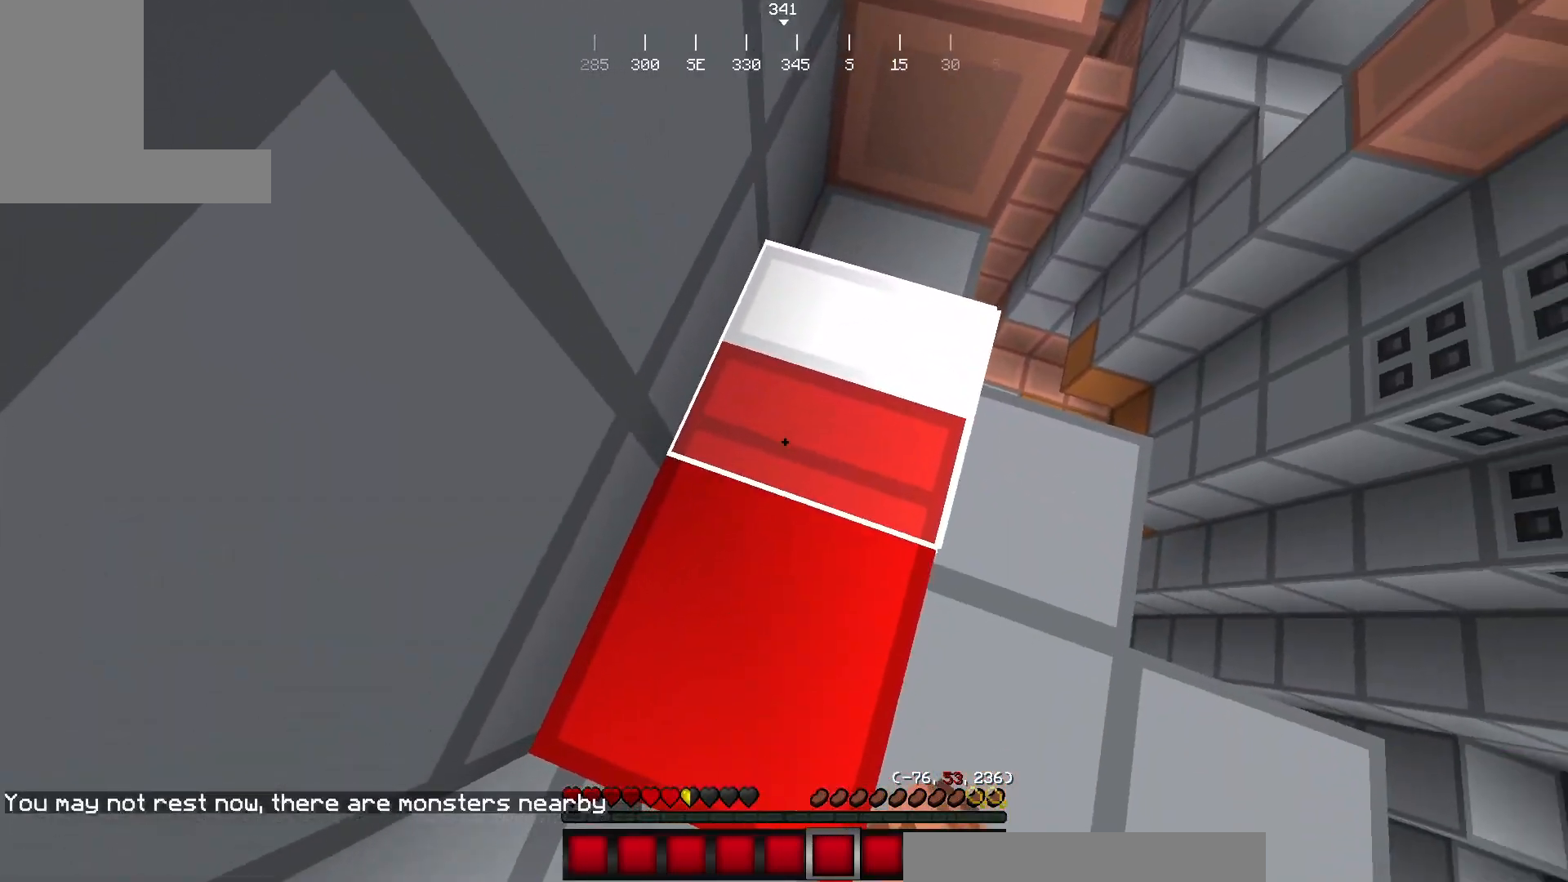
{"keys": [], "mouse": ["right"], "events": [[384, "mouse_right", "down"]]}
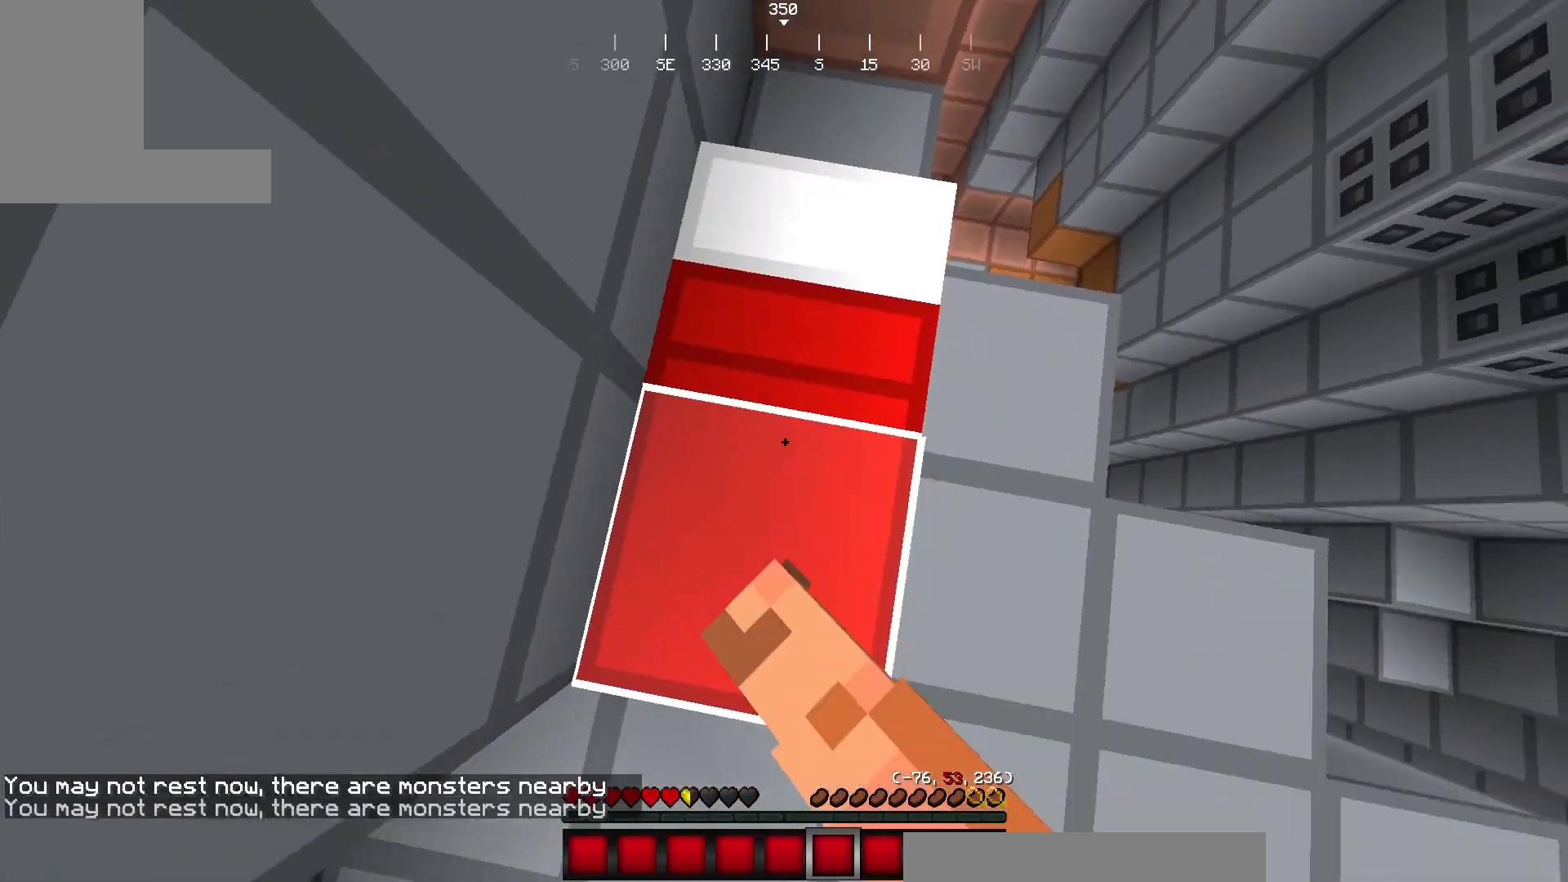
{"keys": [], "mouse": [], "events": [[67, "mouse_right", "up"], [101, "d", "down"], [101, "s", "down"], [334, "s", "up"], [484, "d", "up"]]}
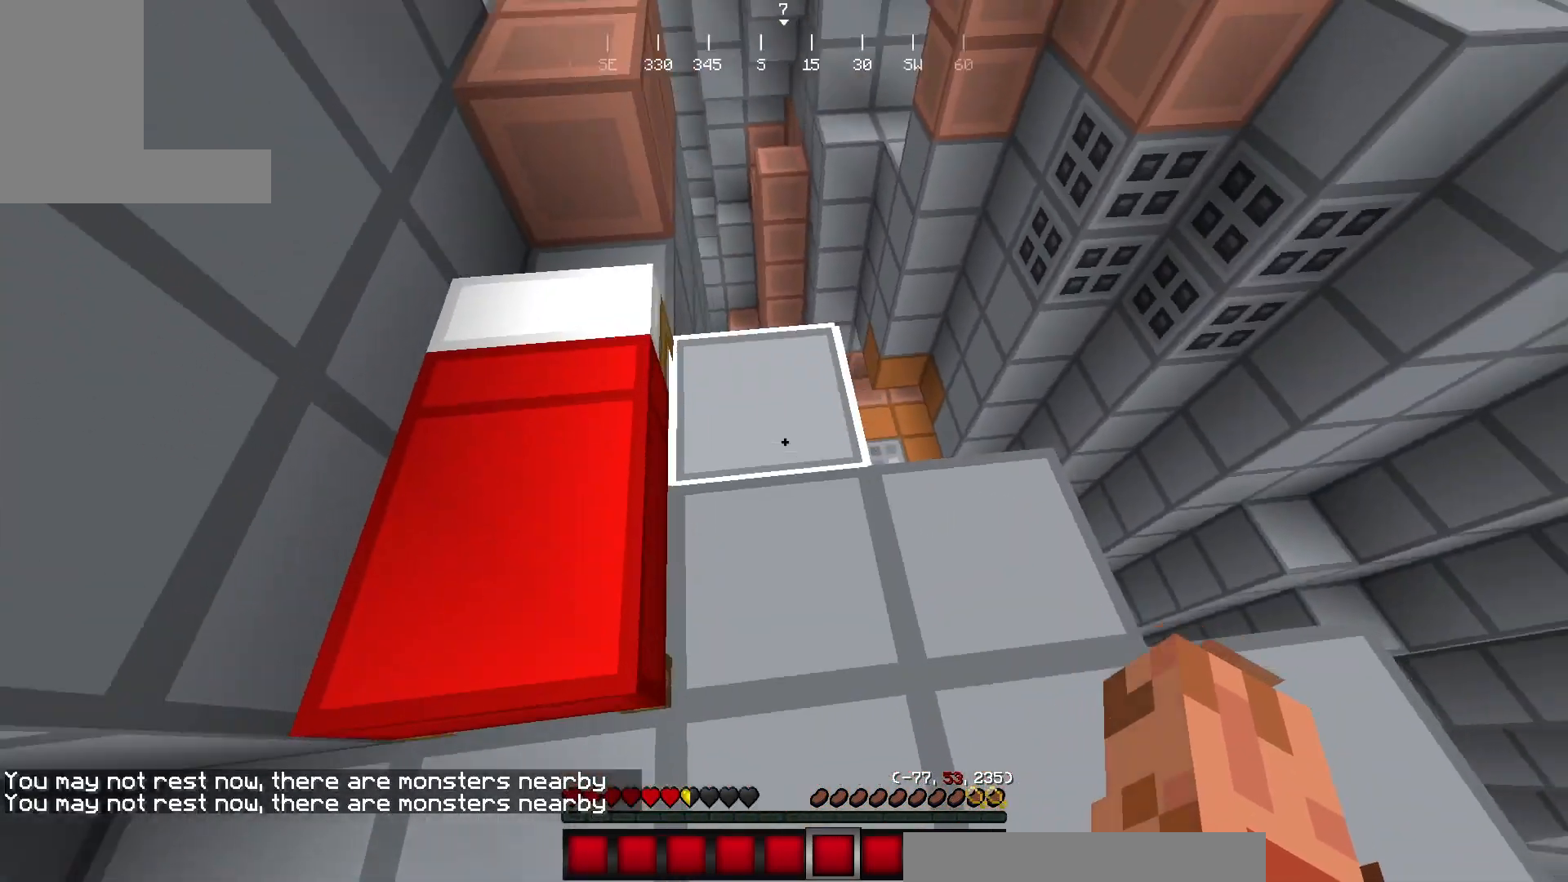
{"keys": ["w"], "mouse": [], "events": [[334, "w", "down"]]}
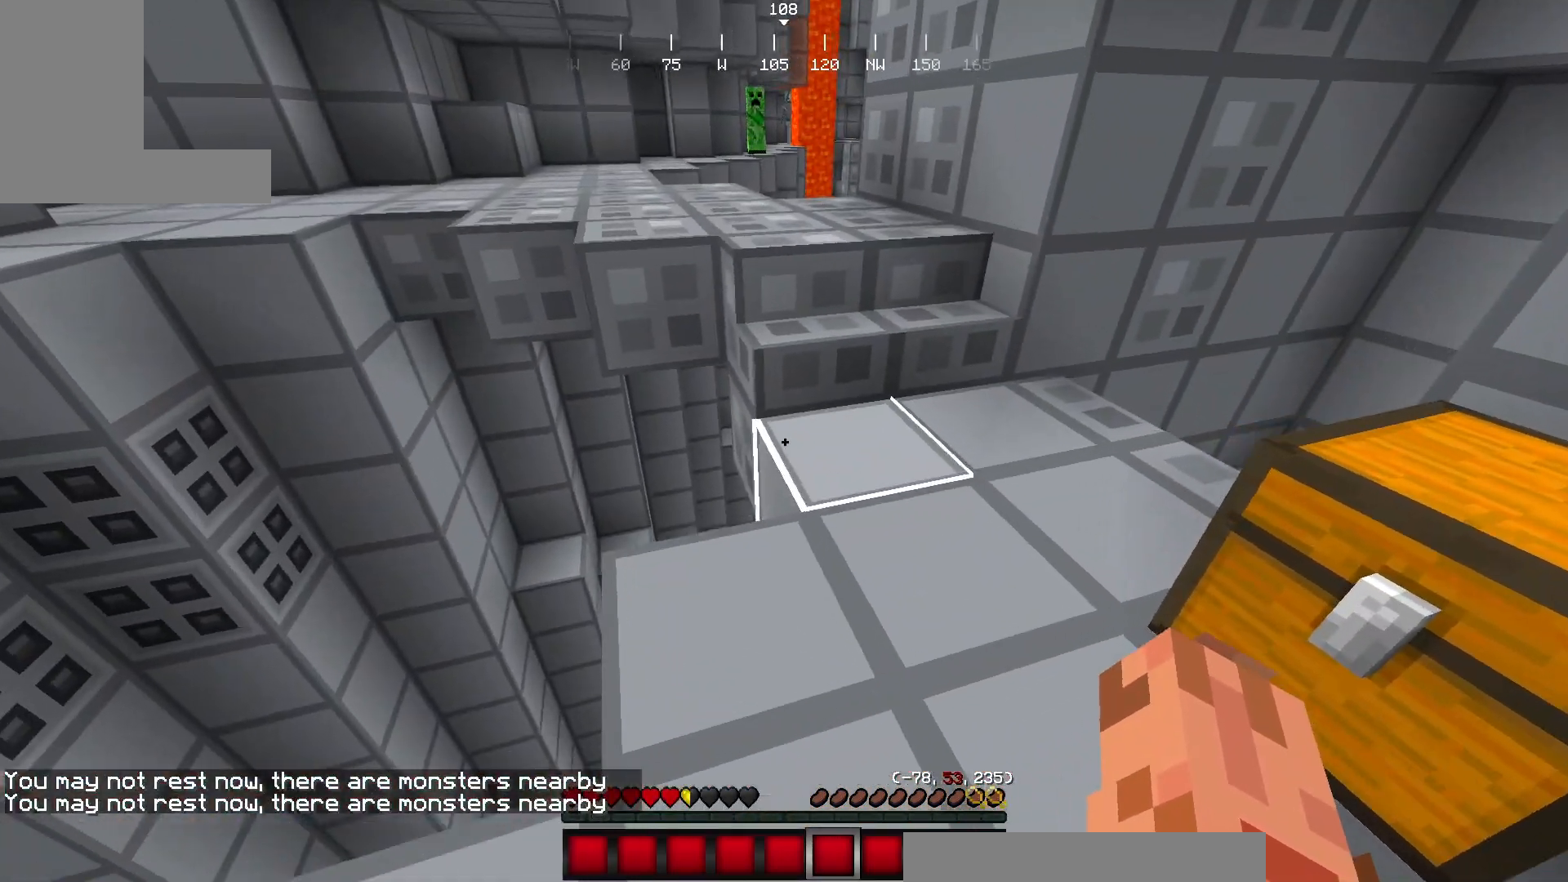
{"keys": ["d", "w"], "mouse": [], "events": [[117, "w", "up"], [334, "d", "down"], [451, "w", "down"]]}
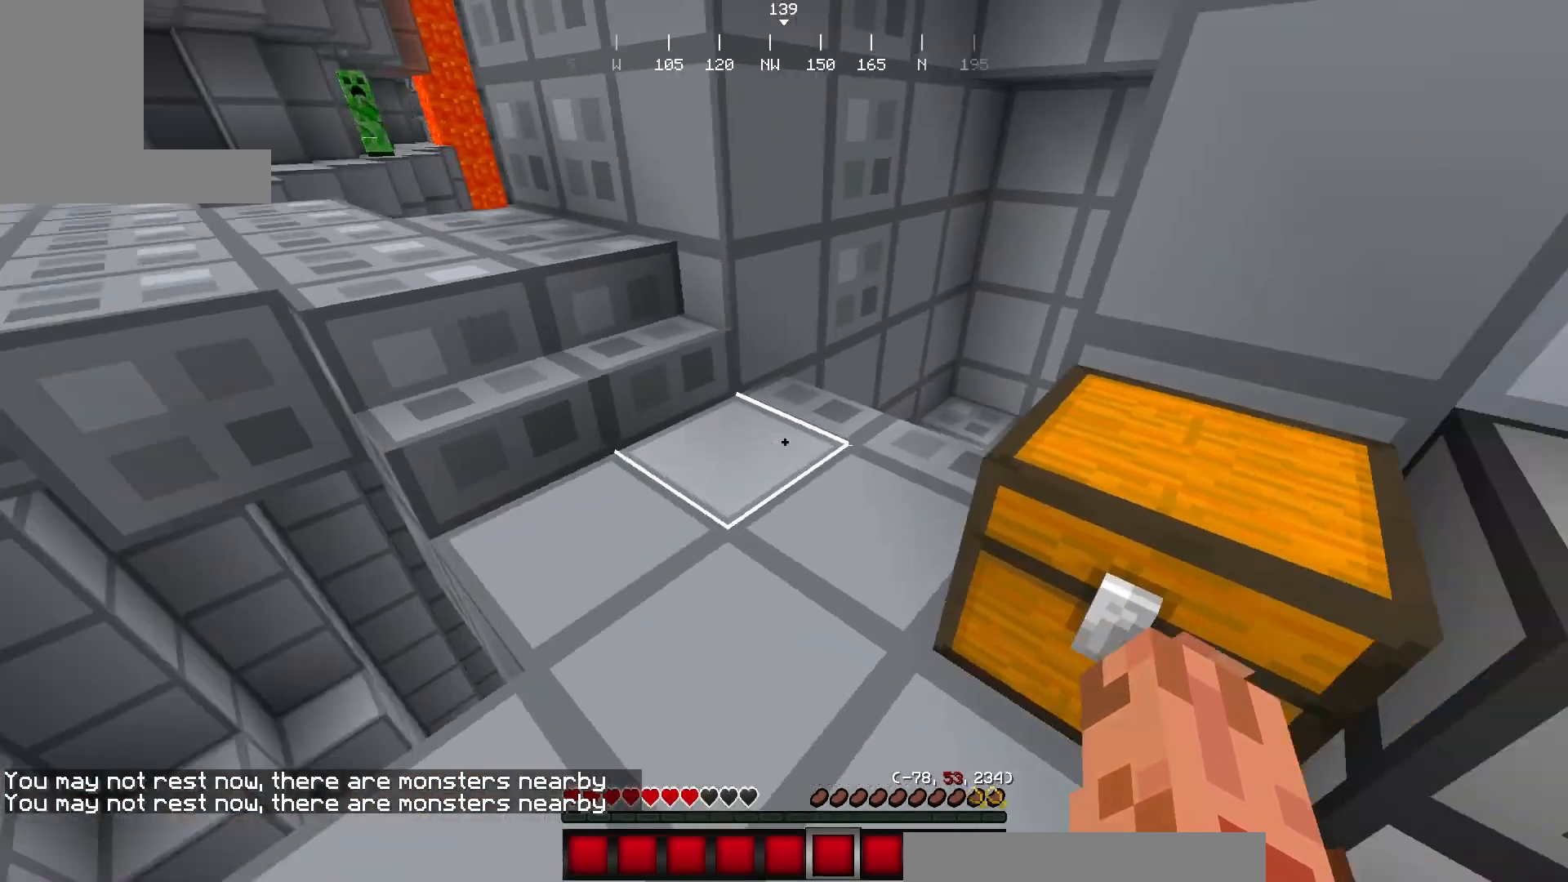
{"keys": [], "mouse": [], "events": [[17, "d", "up"], [300, "a", "down"], [367, "a", "up"], [384, "w", "up"]]}
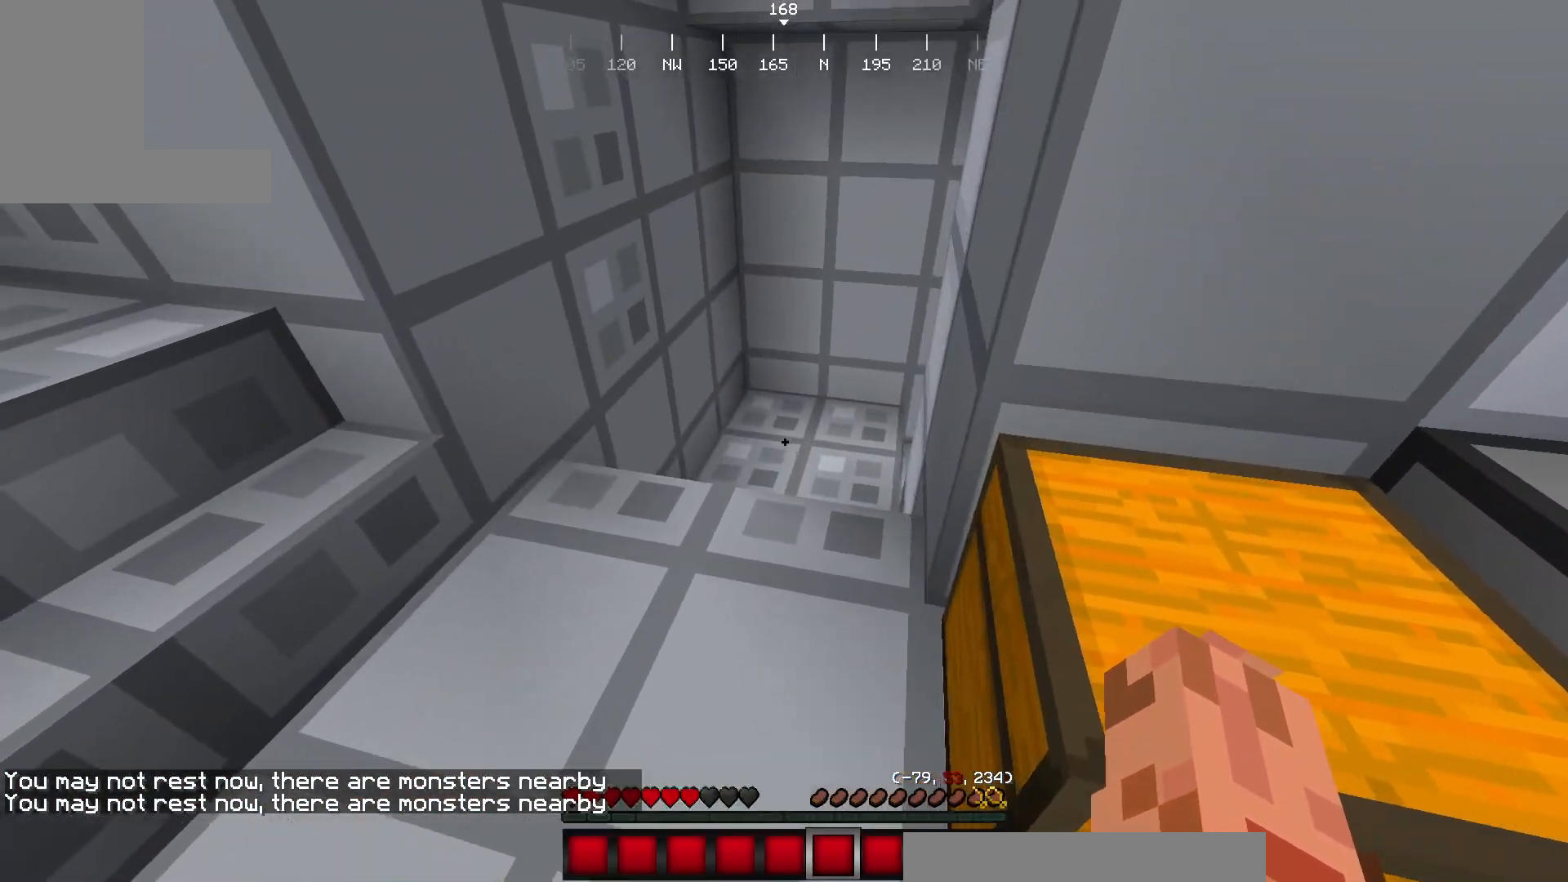
{"keys": ["a", "w"], "mouse": [], "events": [[84, "w", "down"], [251, "a", "down"]]}
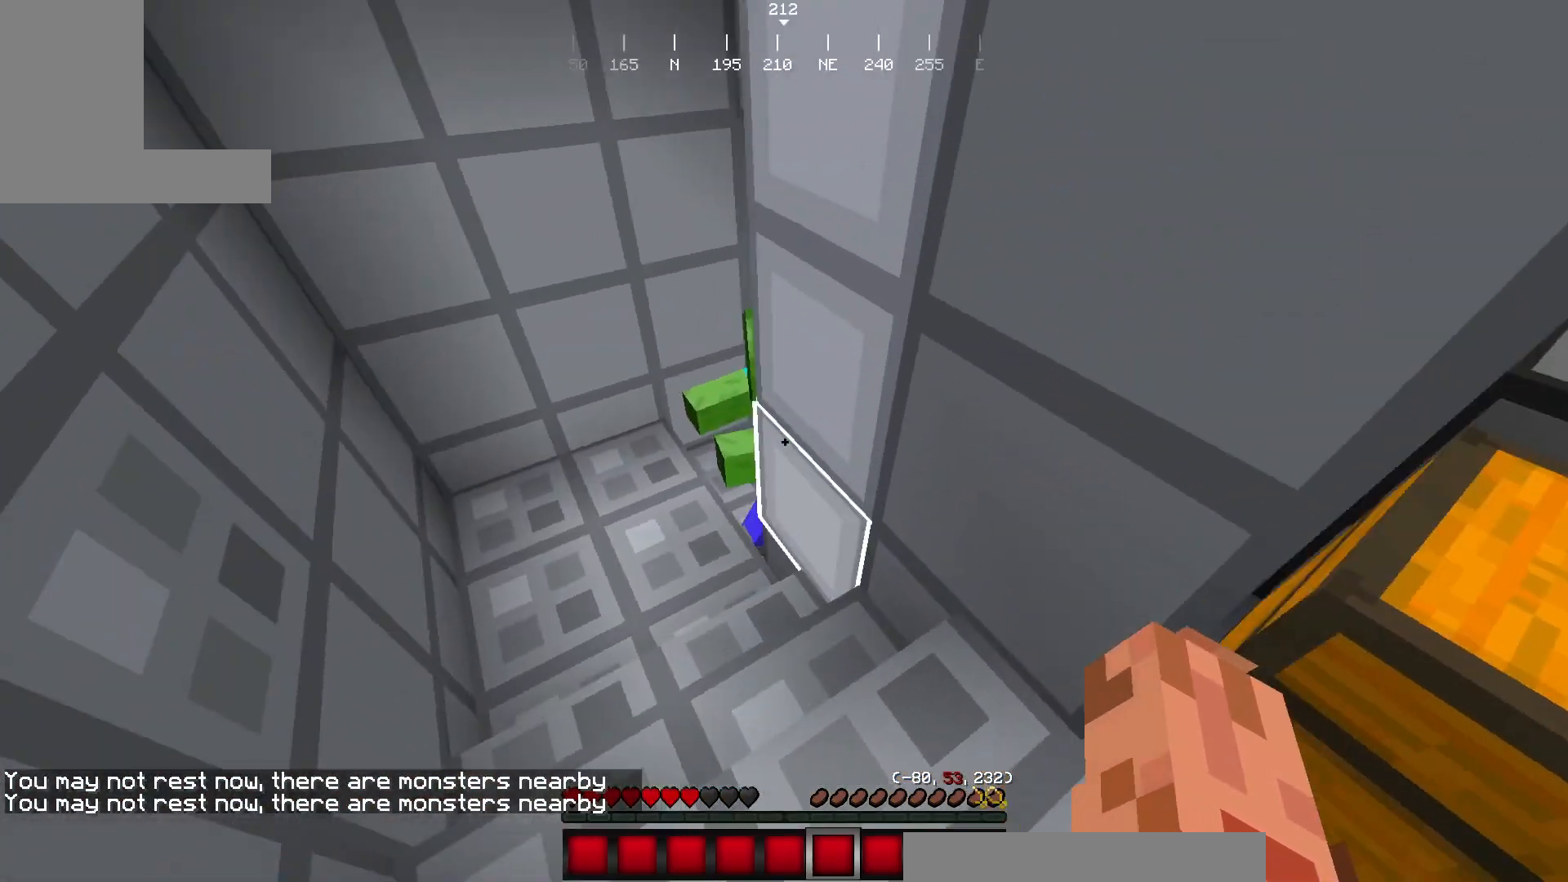
{"keys": [], "mouse": [], "events": [[233, "a", "up"], [233, "w", "up"], [317, "mouse_left", "down"], [467, "mouse_left", "up"]]}
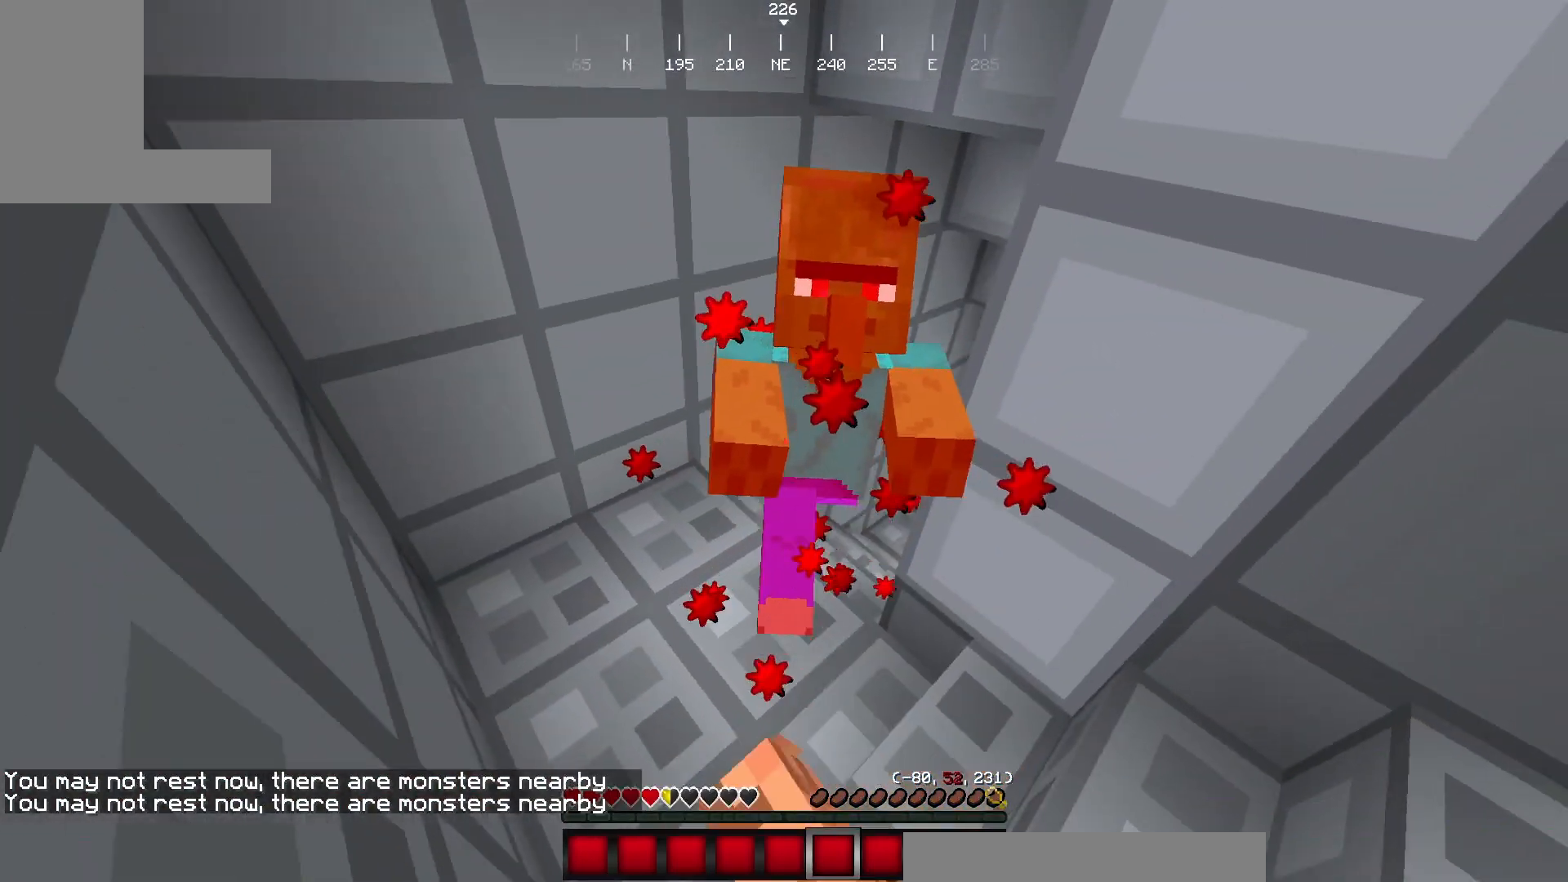
{"keys": ["a", "w"], "mouse": ["left"], "events": [[17, "mouse_left", "down"], [134, "mouse_left", "up"], [201, "mouse_left", "down"], [267, "w", "down"], [334, "mouse_left", "up"], [418, "mouse_left", "down"], [468, "a", "down"]]}
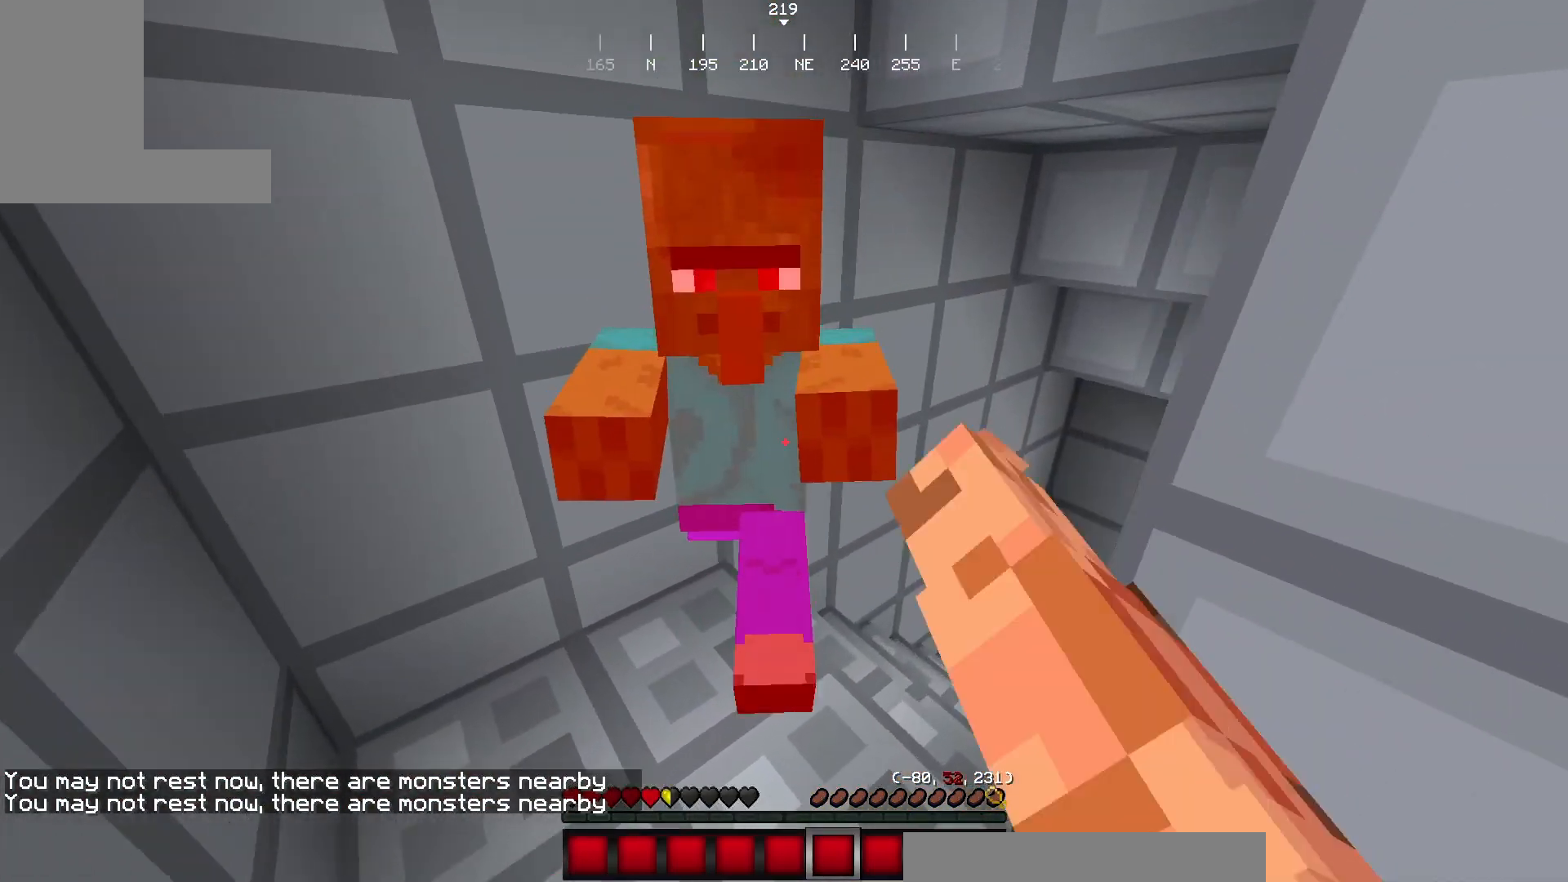
{"keys": ["w"], "mouse": ["left"], "events": [[50, "mouse_left", "up"], [83, "a", "up"], [83, "mouse_left", "down"], [150, "w", "up"], [233, "mouse_left", "up"], [267, "mouse_left", "down"], [334, "w", "down"], [417, "mouse_left", "up"], [484, "mouse_left", "down"]]}
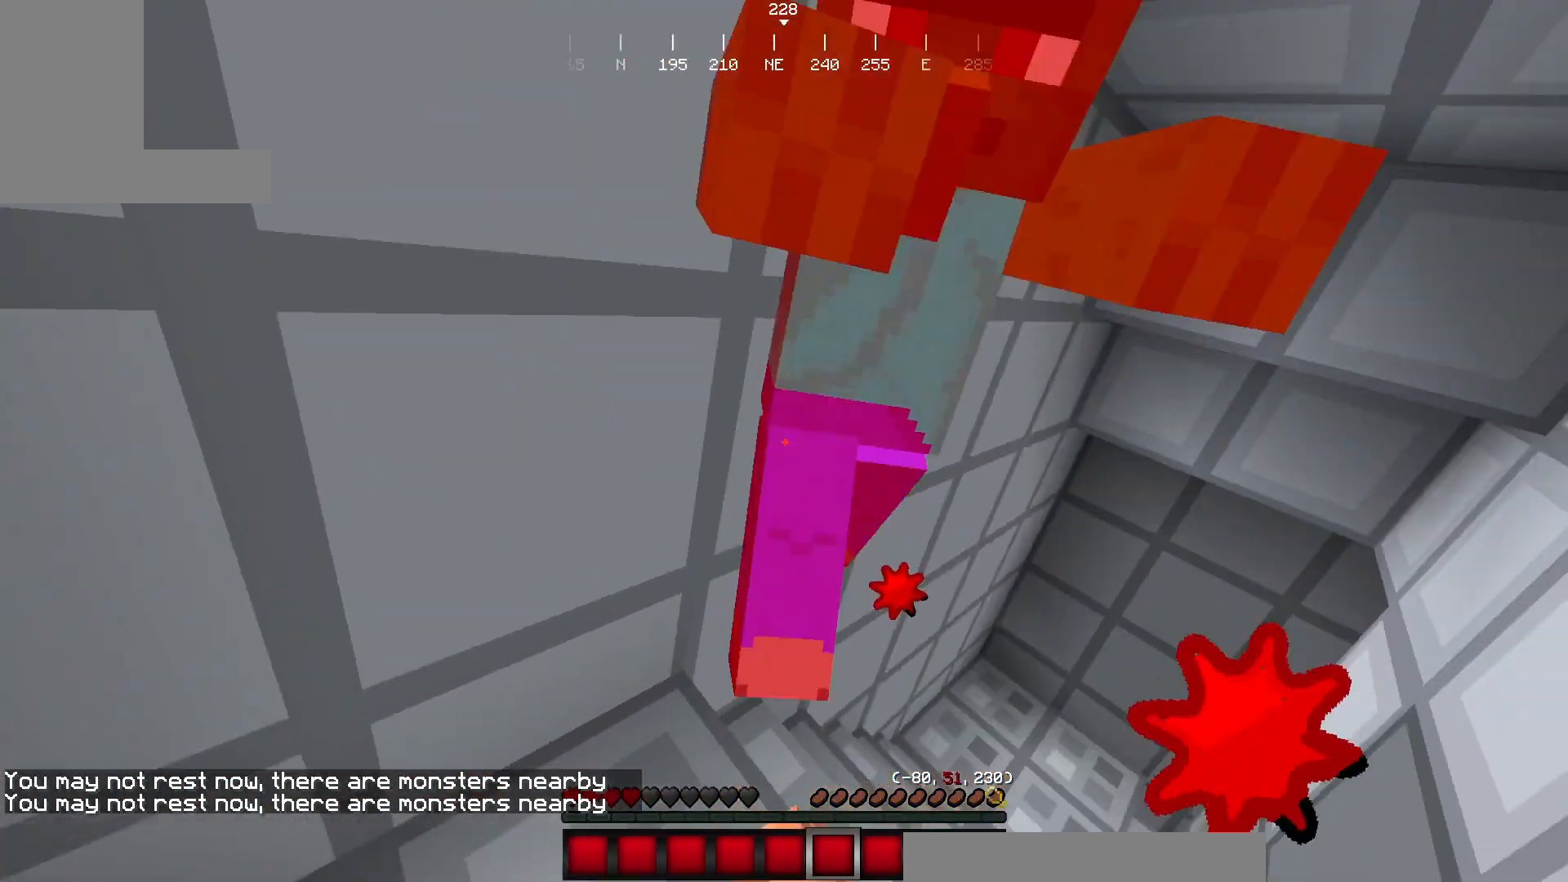
{"keys": ["w"], "mouse": ["left"], "events": [[50, "w", "up"], [351, "w", "down"]]}
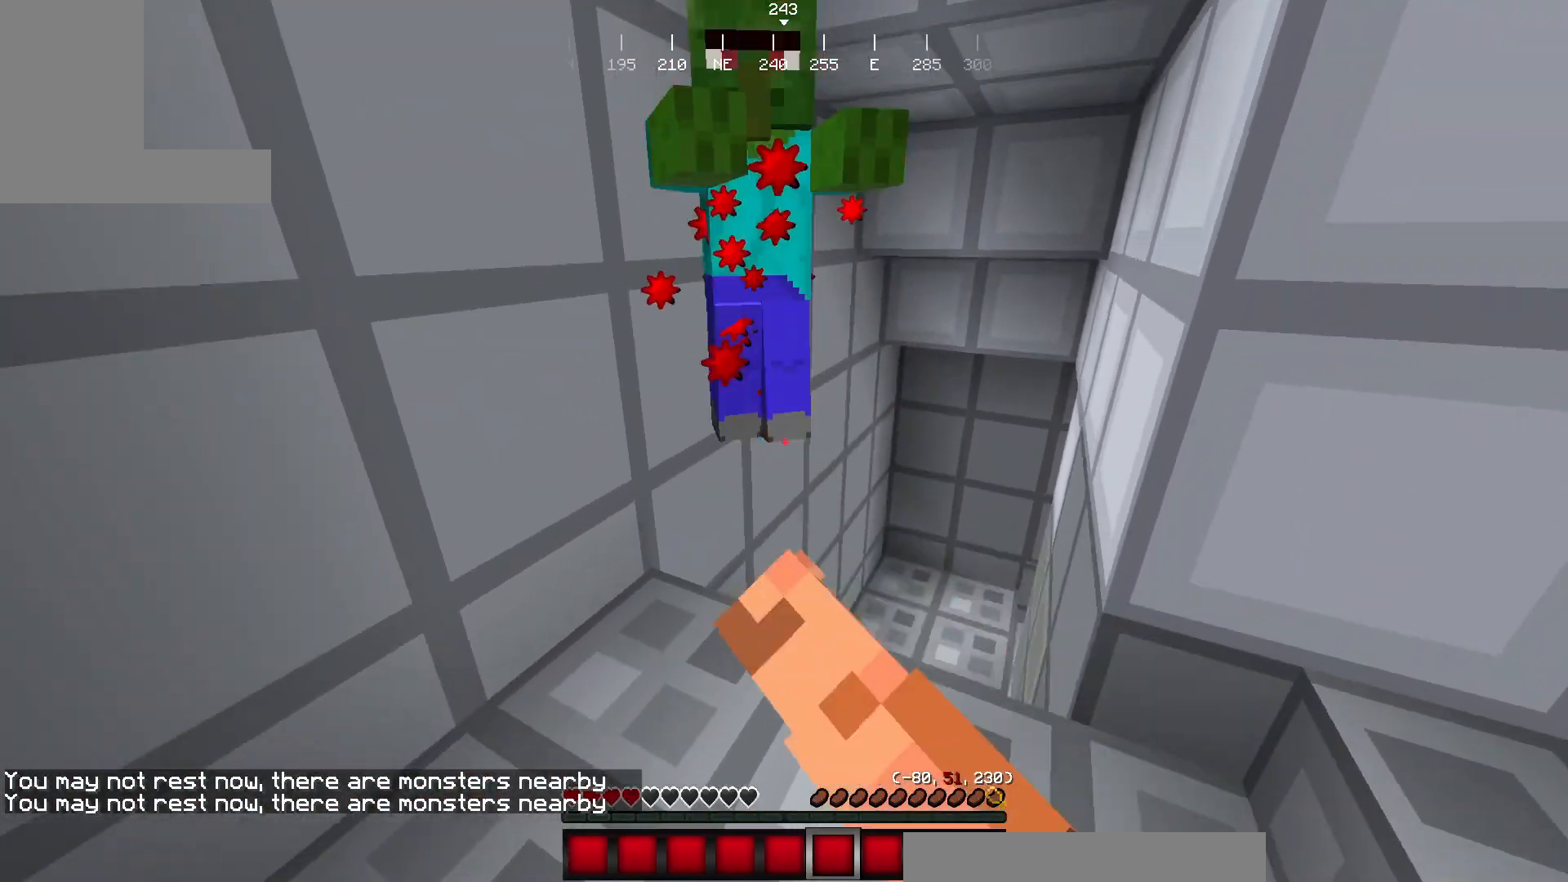
{"keys": [], "mouse": ["left"], "events": [[250, "w", "up"], [434, "mouse_left", "up"], [484, "mouse_left", "down"]]}
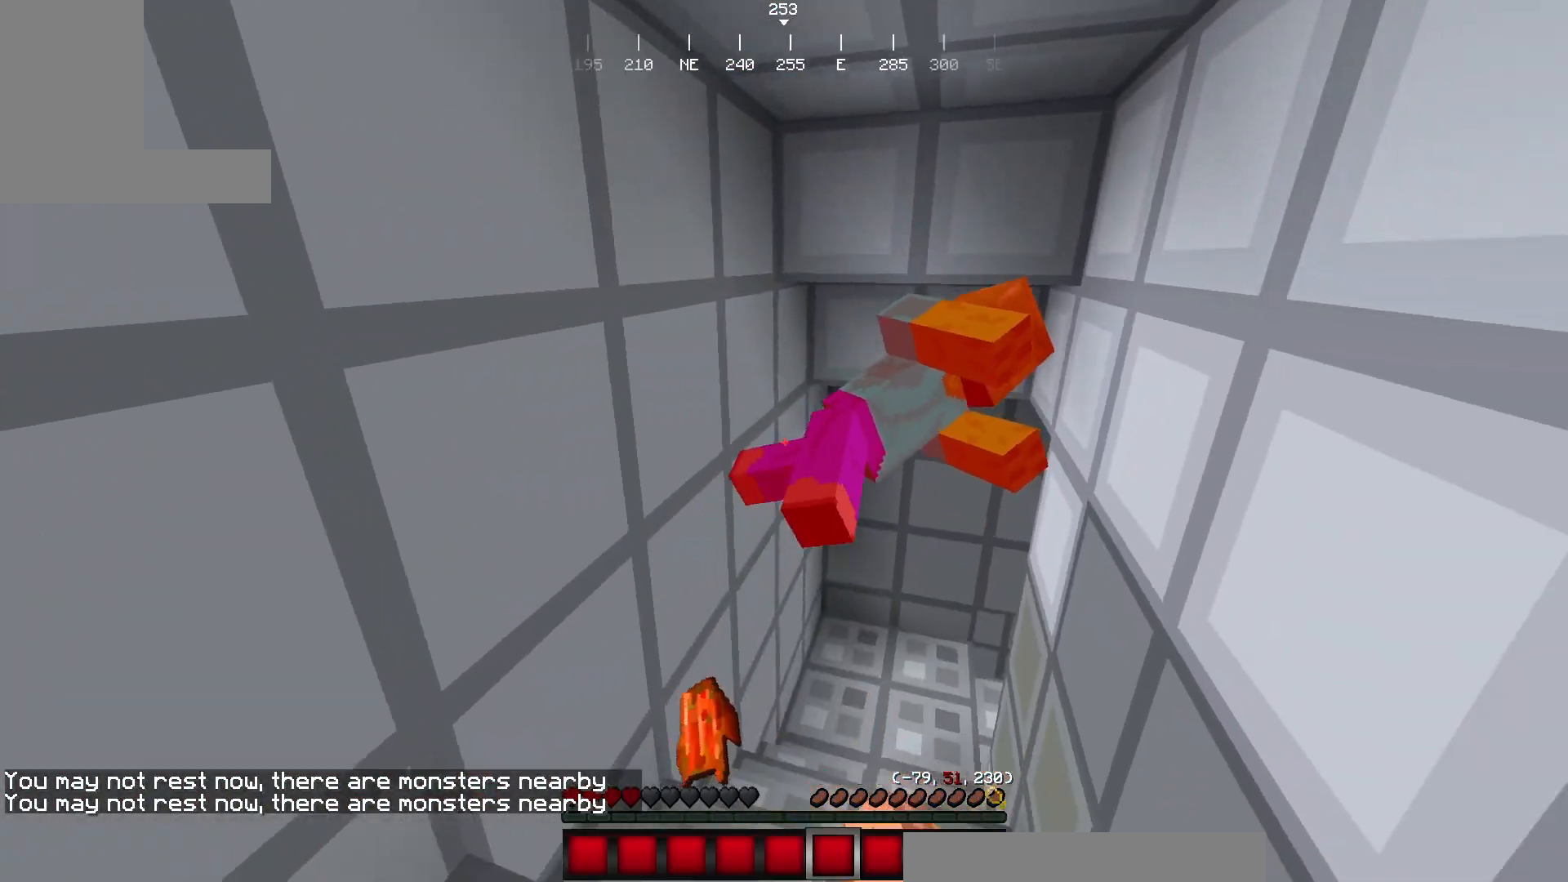
{"keys": ["w"], "mouse": [], "events": [[117, "w", "down"], [184, "mouse_left", "up"], [301, "a", "down"], [451, "a", "up"]]}
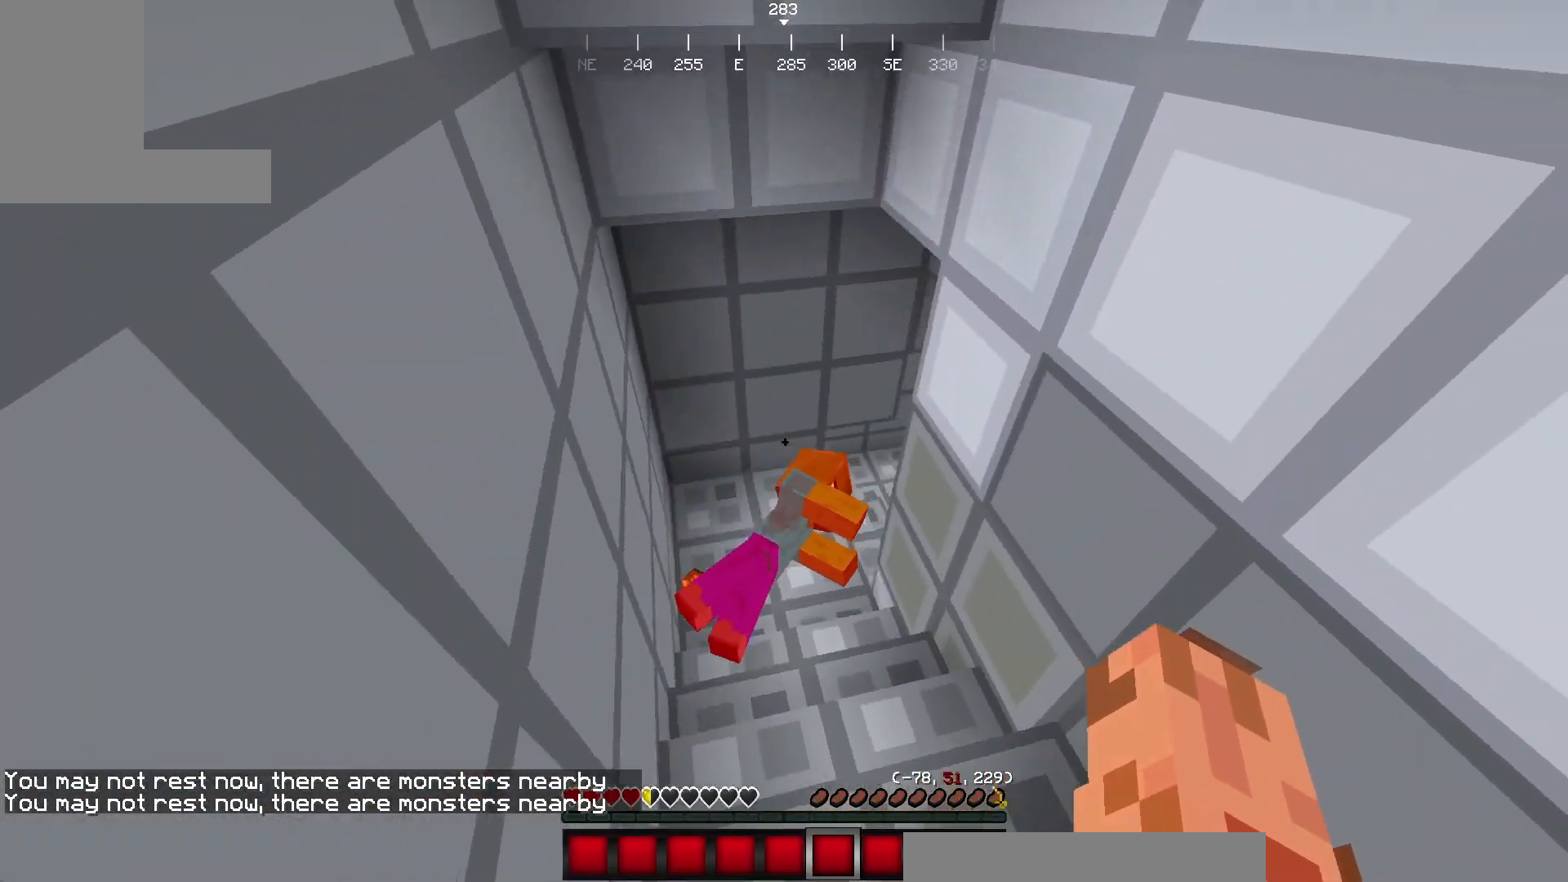
{"keys": ["a", "w"], "mouse": [], "events": [[317, "a", "down"]]}
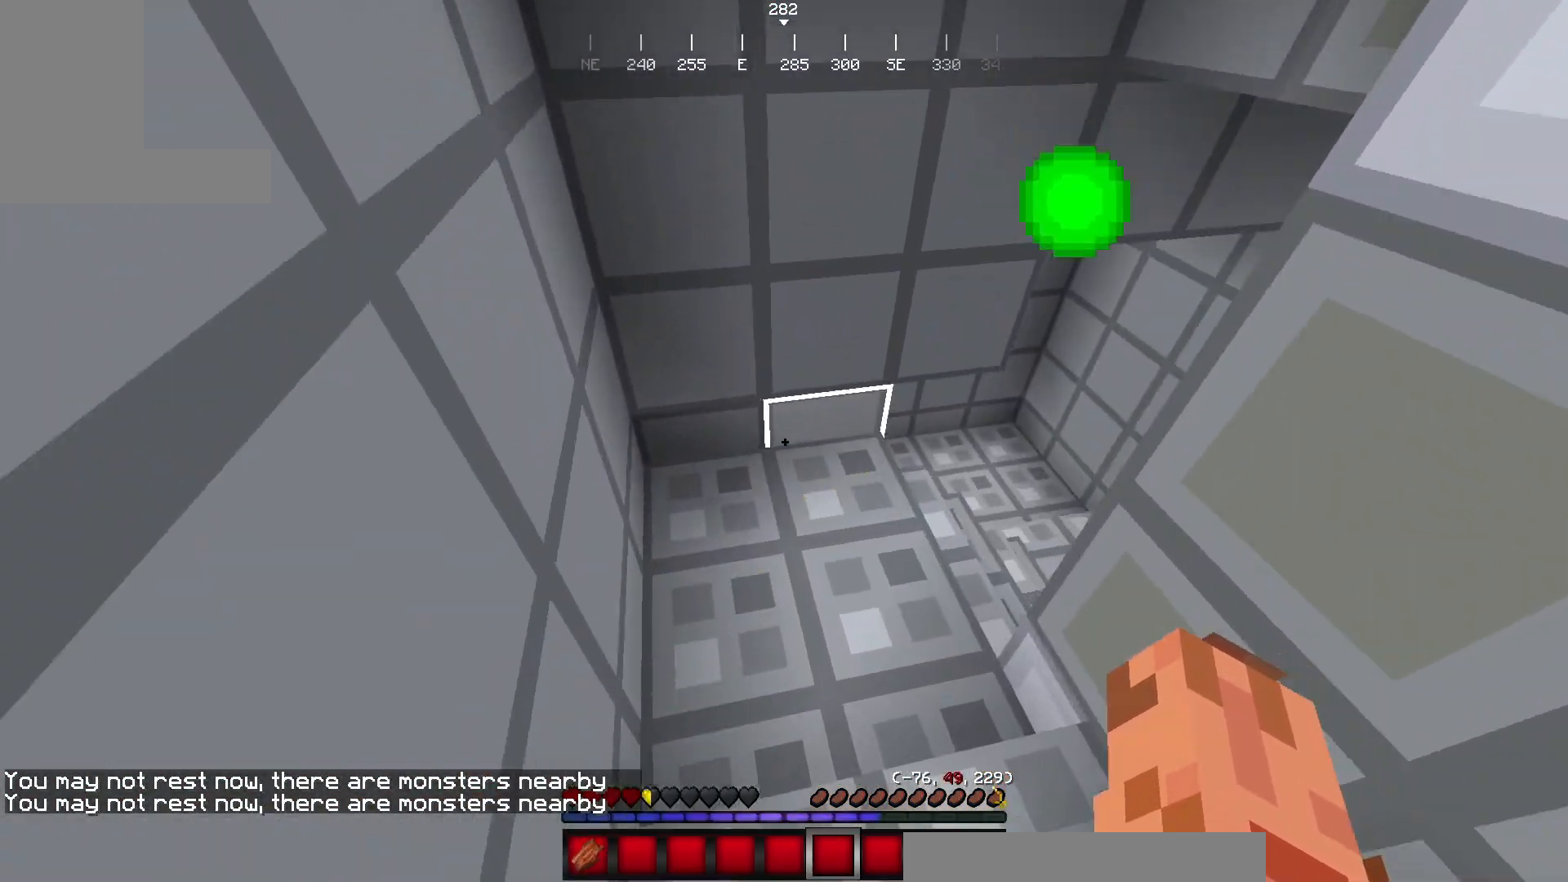
{"keys": ["d", "w"], "mouse": [], "events": [[67, "a", "up"], [167, "w", "up"], [284, "d", "down"], [334, "w", "down"]]}
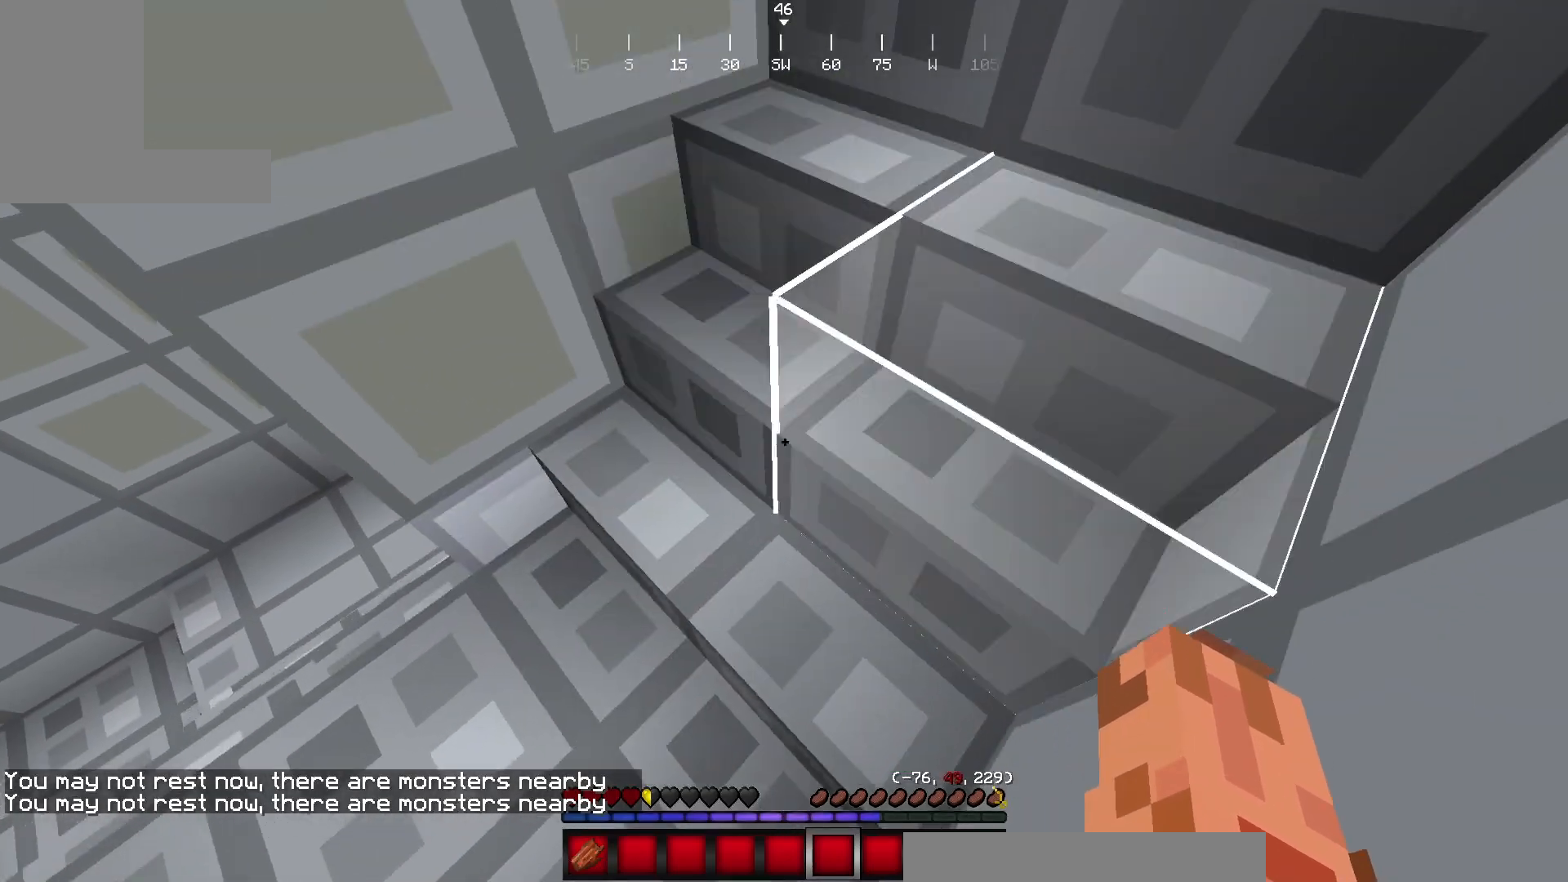
{"keys": ["d", "w"], "mouse": [], "events": []}
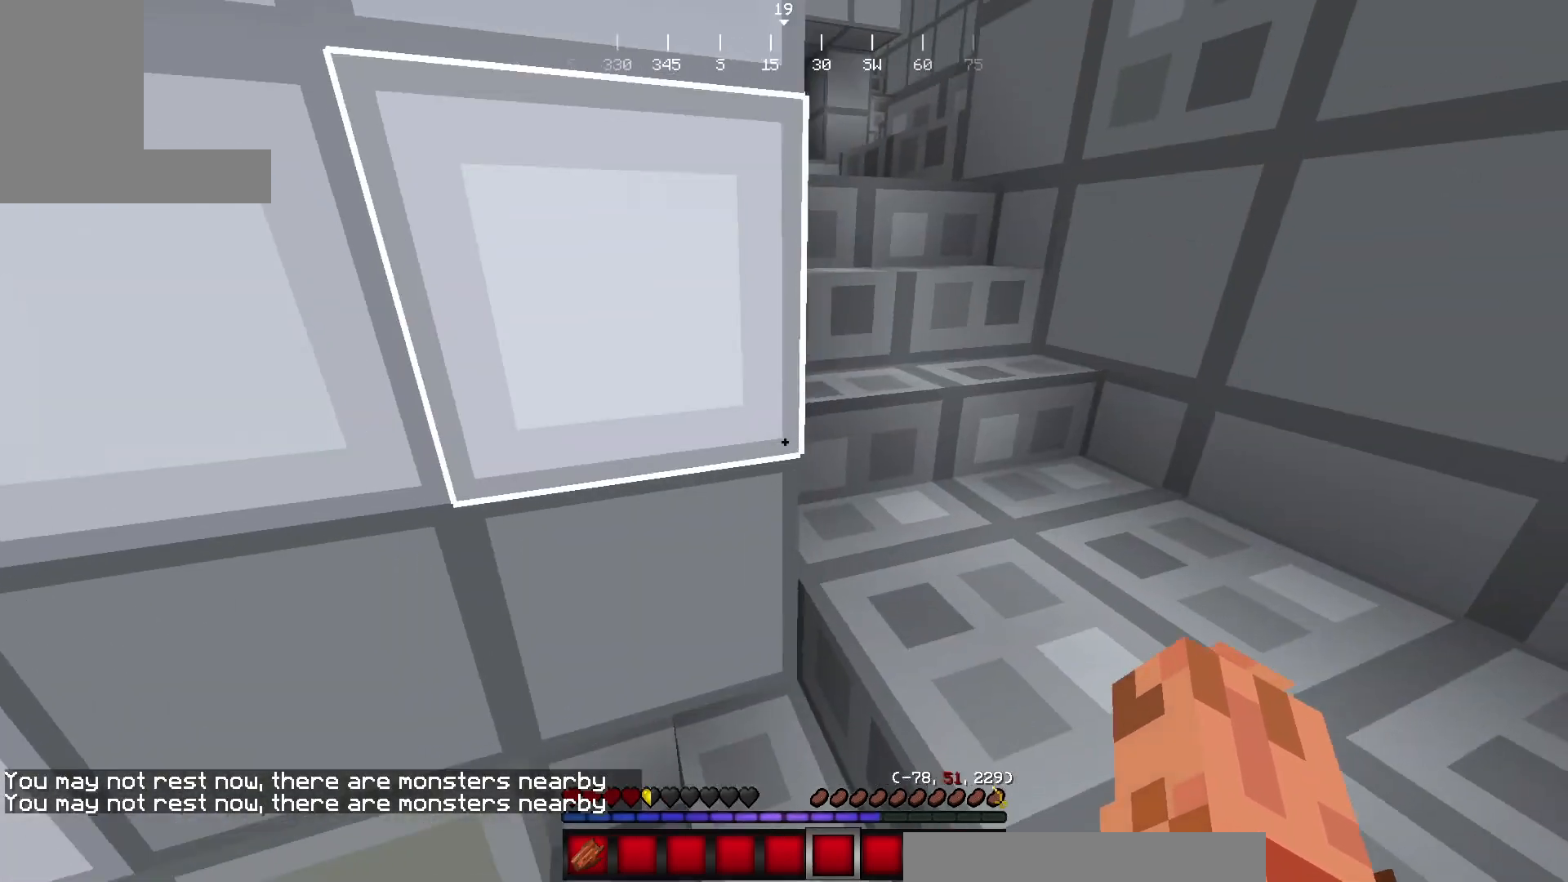
{"keys": ["w"], "mouse": [], "events": [[301, "d", "up"]]}
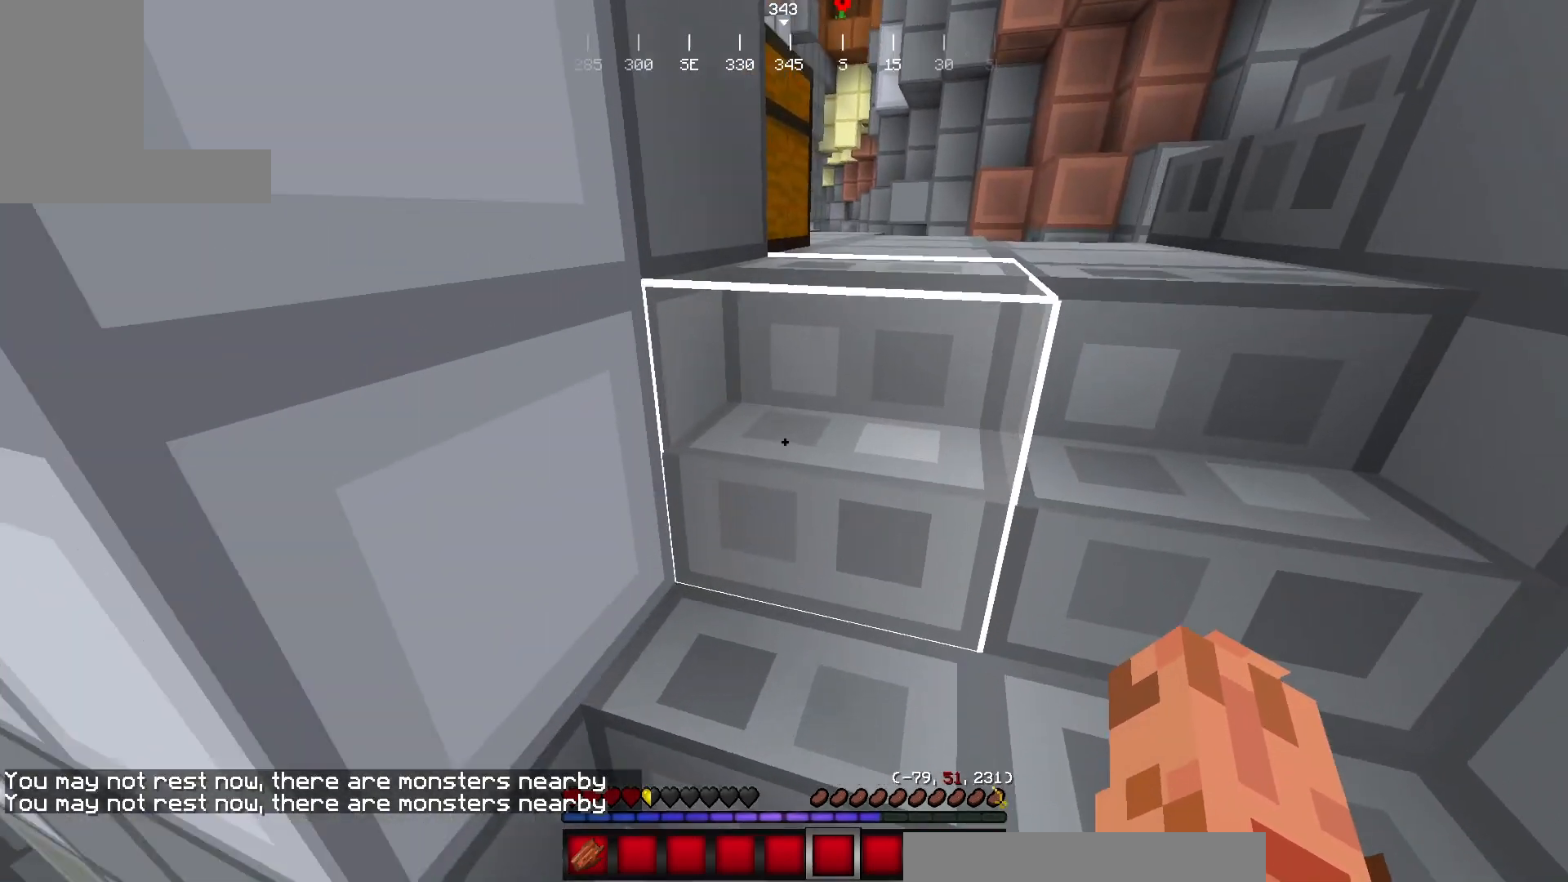
{"keys": ["d", "w"], "mouse": [], "events": [[434, "d", "down"]]}
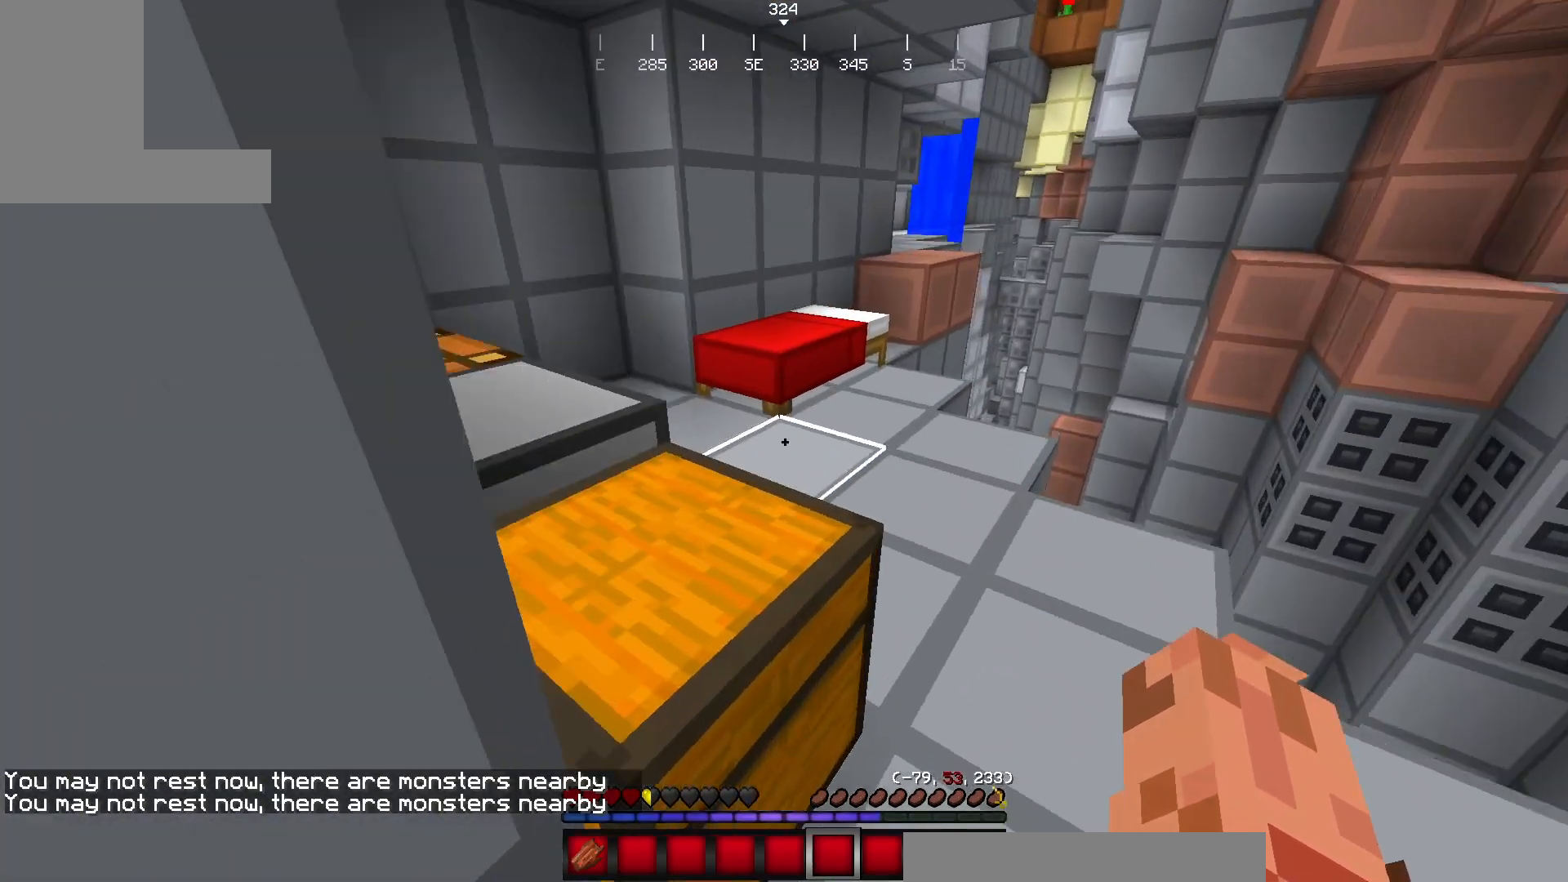
{"keys": ["w"], "mouse": [], "events": [[217, "d", "up"]]}
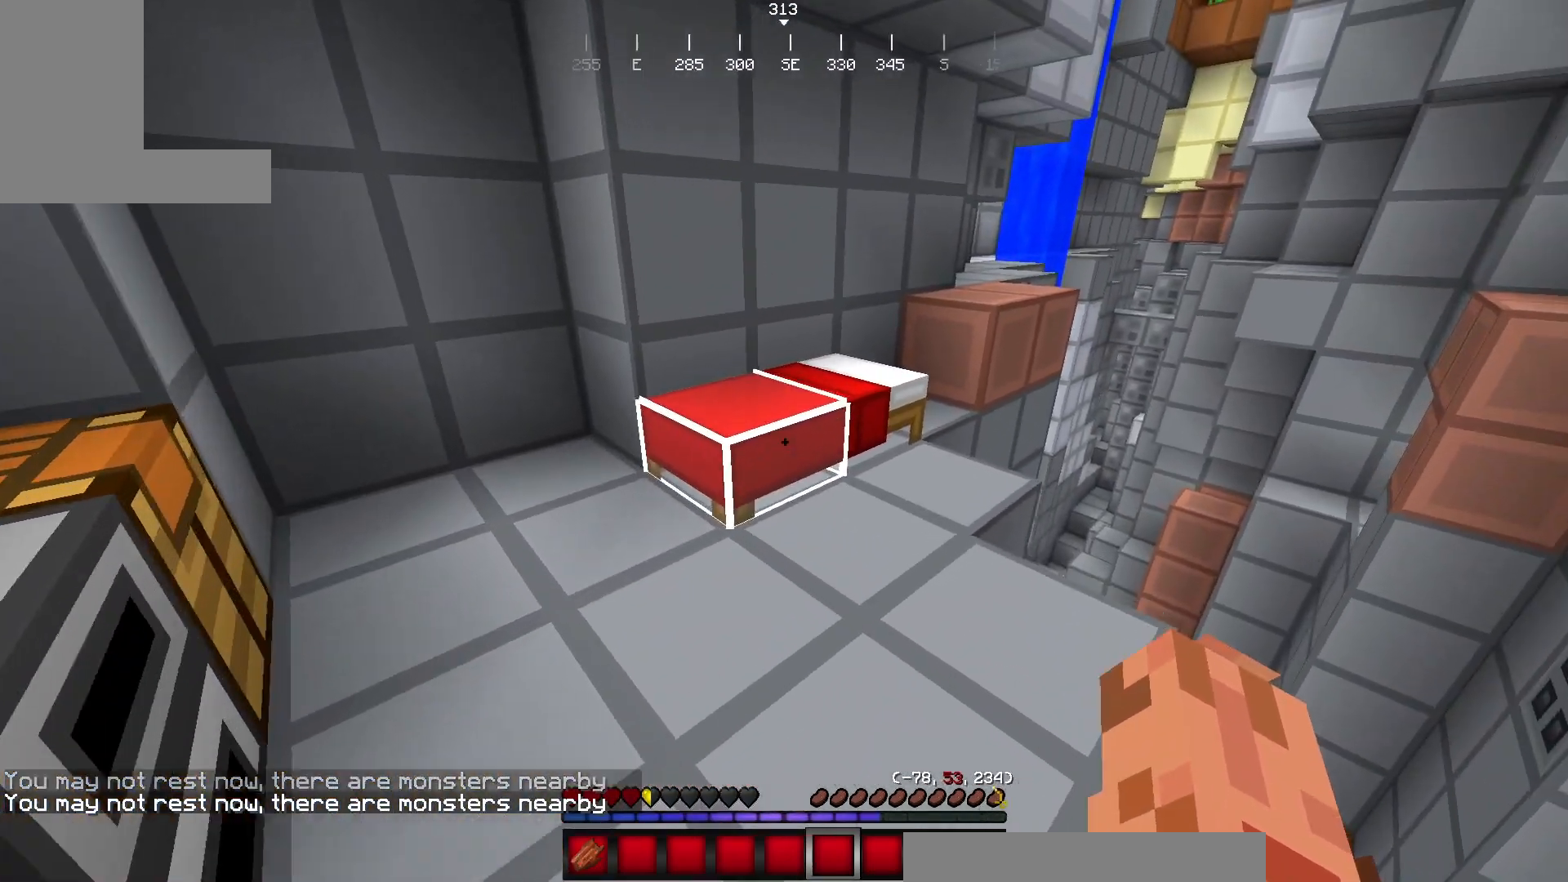
{"keys": [], "mouse": [], "events": [[17, "mouse_right", "down"], [117, "w", "up"], [133, "mouse_right", "up"]]}